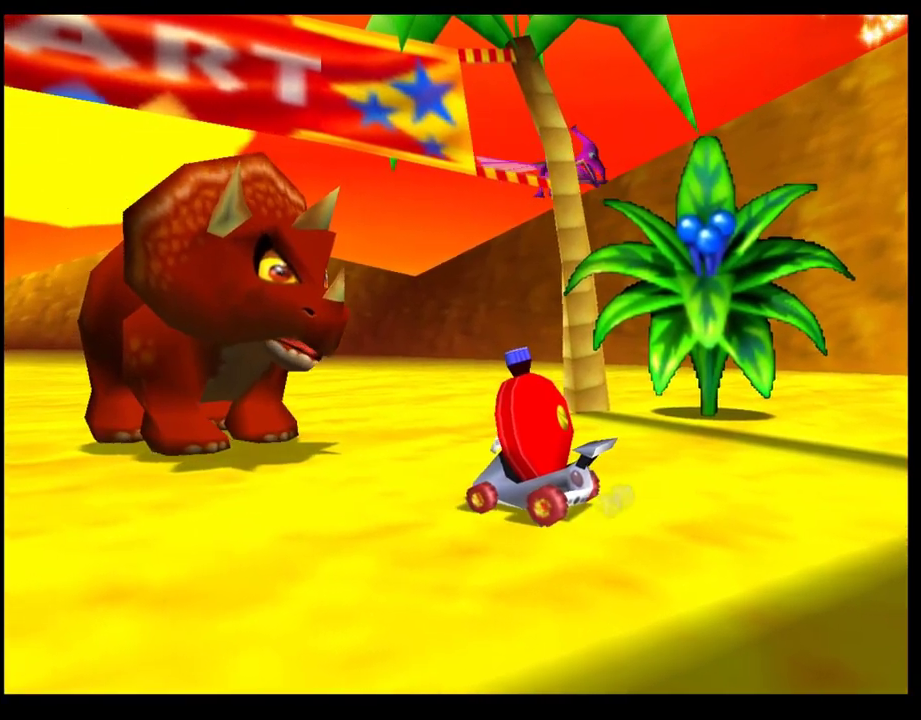
Gameplay with a controller (PlayStation layout); each line is a JSON object with the inputs held at the frame after it. "events" lists button and stick changes between this image and that frame as [ms after this image, input, new state], when the widget could be followed in between. Not read: R3 right_stick.
{"buttons": ["CROSS"], "left_stick": "center", "events": [[50, "CROSS", "down"], [117, "CROSS", "up"], [200, "CROSS", "down"], [283, "CROSS", "up"], [350, "CROSS", "down"], [433, "CROSS", "up"], [483, "CROSS", "down"]]}
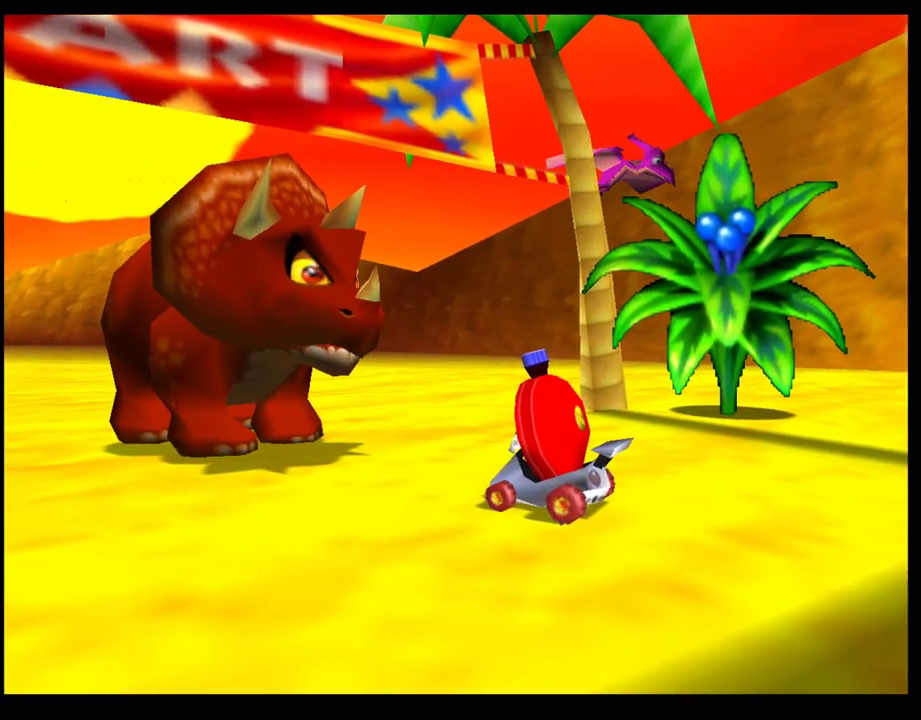
{"buttons": ["CROSS"], "left_stick": "center", "events": [[67, "CROSS", "up"], [167, "CROSS", "down"], [233, "CROSS", "up"], [350, "CROSS", "down"], [417, "CROSS", "up"], [500, "CROSS", "down"]]}
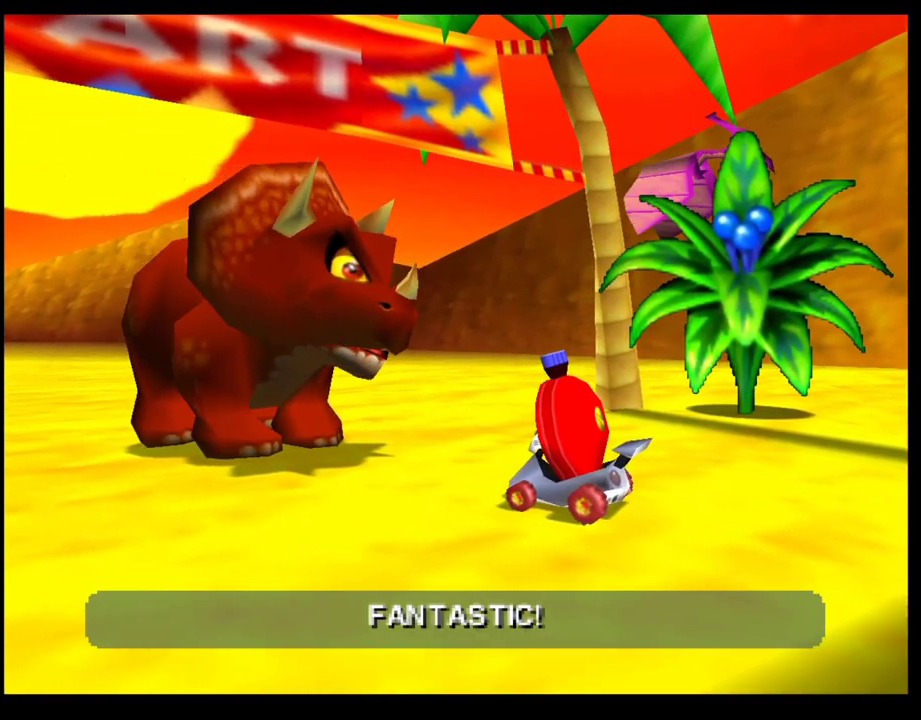
{"buttons": ["CROSS"], "left_stick": "center", "events": [[67, "CROSS", "up"], [167, "CROSS", "down"], [200, "CROSS", "up"], [317, "CROSS", "down"], [350, "CROSS", "up"], [483, "CROSS", "down"]]}
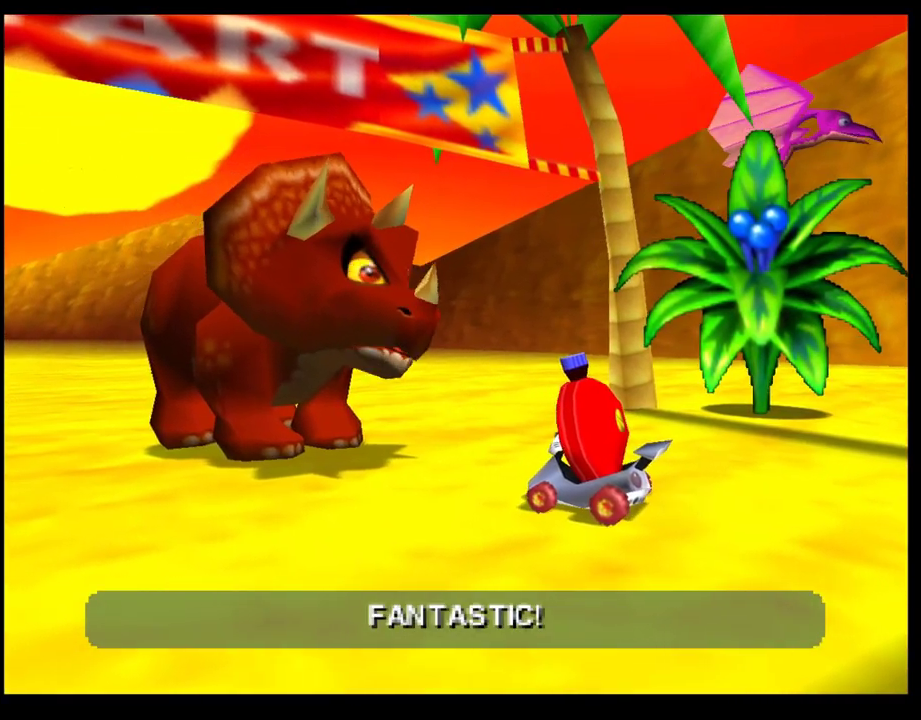
{"buttons": [], "left_stick": "center", "events": [[17, "CROSS", "up"], [117, "CROSS", "down"], [200, "CROSS", "up"], [250, "CROSS", "down"], [333, "CROSS", "up"], [433, "CROSS", "down"], [483, "CROSS", "up"]]}
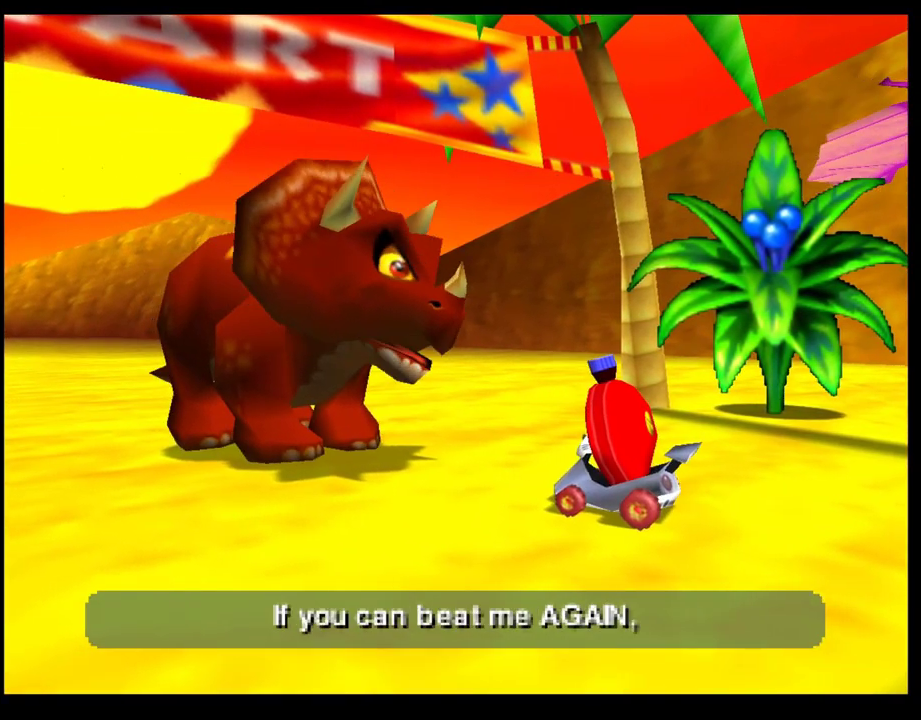
{"buttons": [], "left_stick": "center", "events": [[83, "CROSS", "down"], [150, "CROSS", "up"], [250, "CROSS", "down"], [317, "CROSS", "up"], [383, "CROSS", "down"], [450, "CROSS", "up"]]}
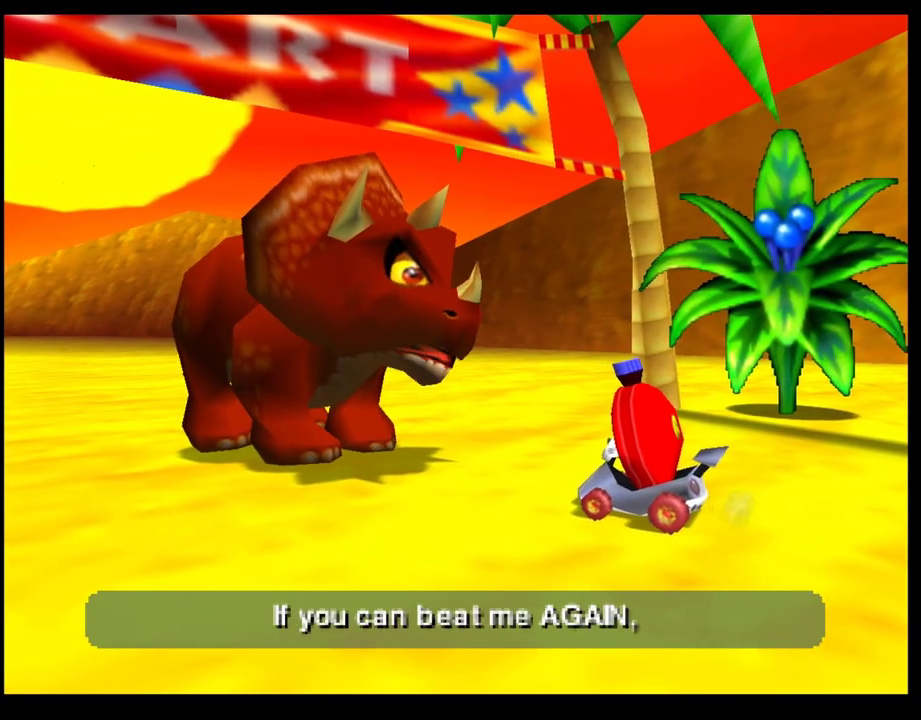
{"buttons": [], "left_stick": "center", "events": [[50, "CROSS", "down"], [117, "CROSS", "up"], [200, "CROSS", "down"], [267, "CROSS", "up"], [333, "CROSS", "down"], [433, "CROSS", "up"]]}
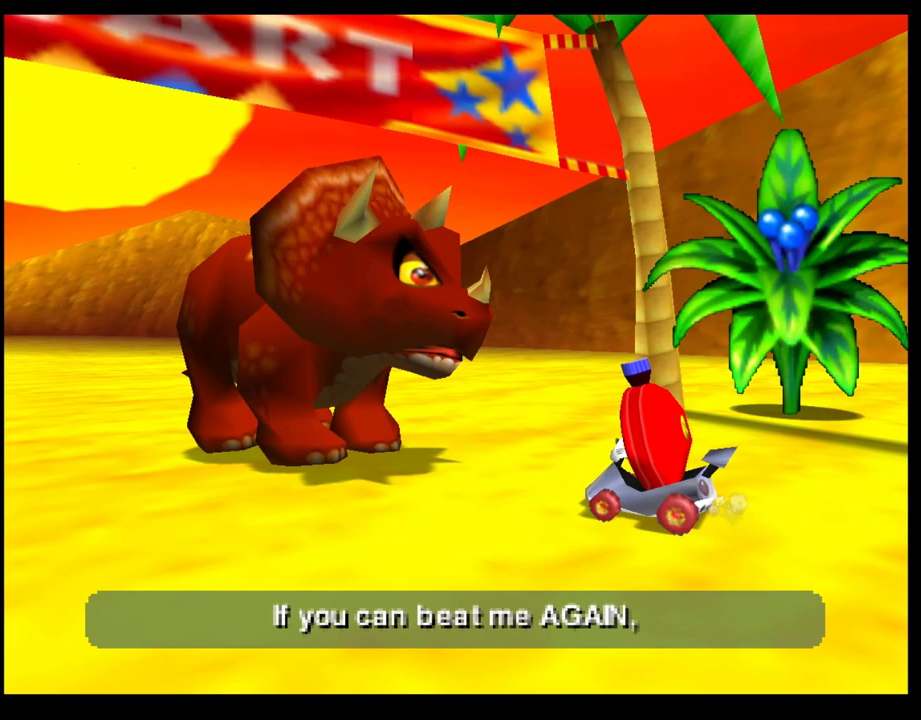
{"buttons": ["CROSS"], "left_stick": "center", "events": [[17, "CROSS", "down"], [83, "CROSS", "up"], [167, "CROSS", "down"], [233, "CROSS", "up"], [317, "CROSS", "down"], [400, "CROSS", "up"], [483, "CROSS", "down"]]}
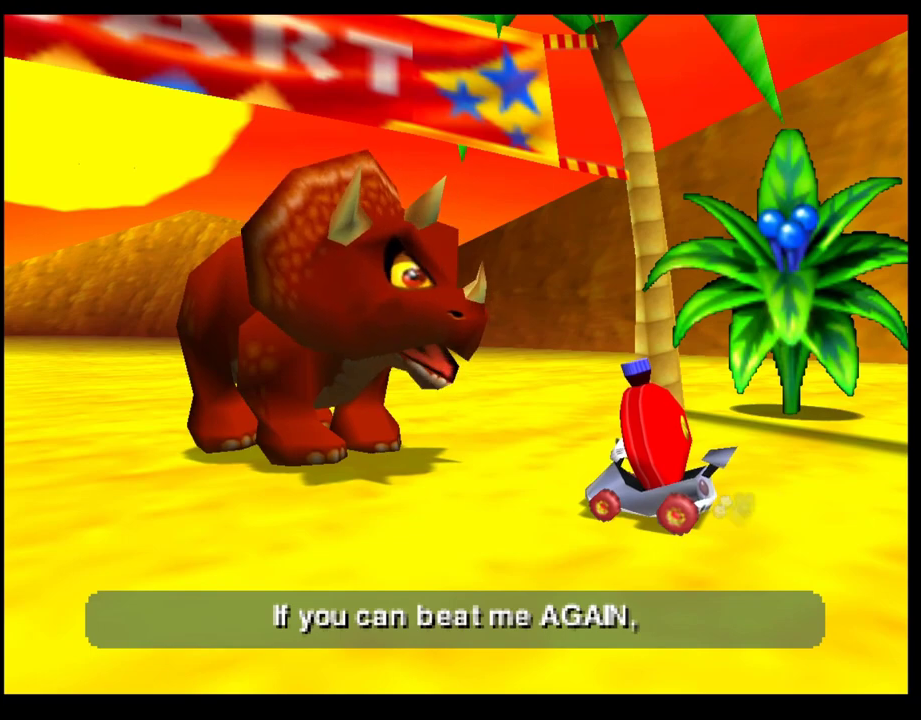
{"buttons": ["CROSS"], "left_stick": "center", "events": [[50, "CROSS", "up"], [133, "CROSS", "down"], [200, "CROSS", "up"], [283, "CROSS", "down"], [383, "CROSS", "up"], [433, "CROSS", "down"]]}
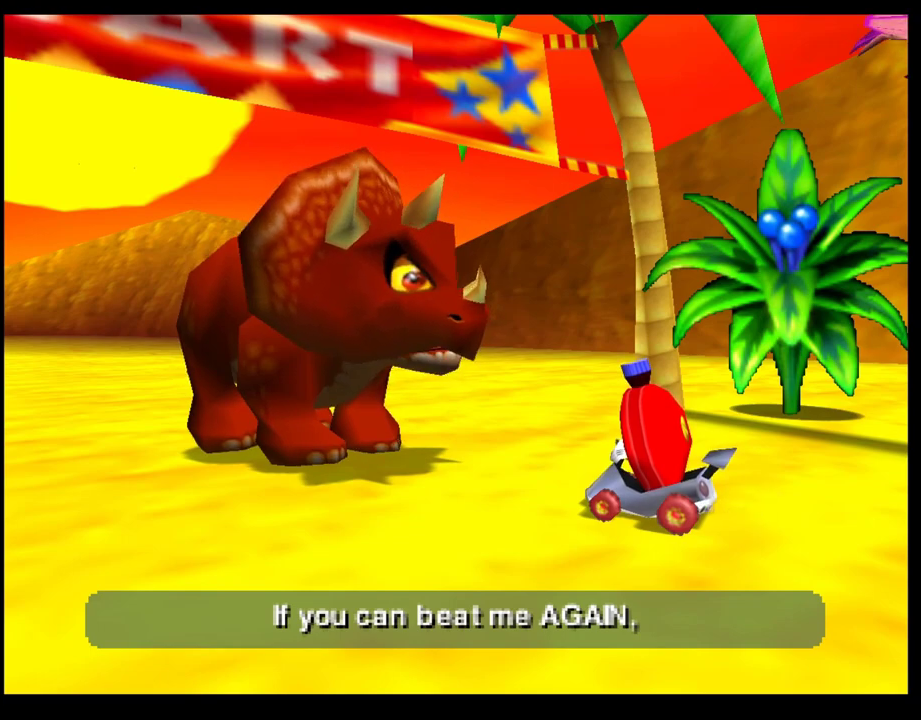
{"buttons": ["CROSS"], "left_stick": "center", "events": [[50, "CROSS", "up"], [117, "CROSS", "down"], [200, "CROSS", "up"], [267, "CROSS", "down"], [383, "CROSS", "up"], [467, "CROSS", "down"]]}
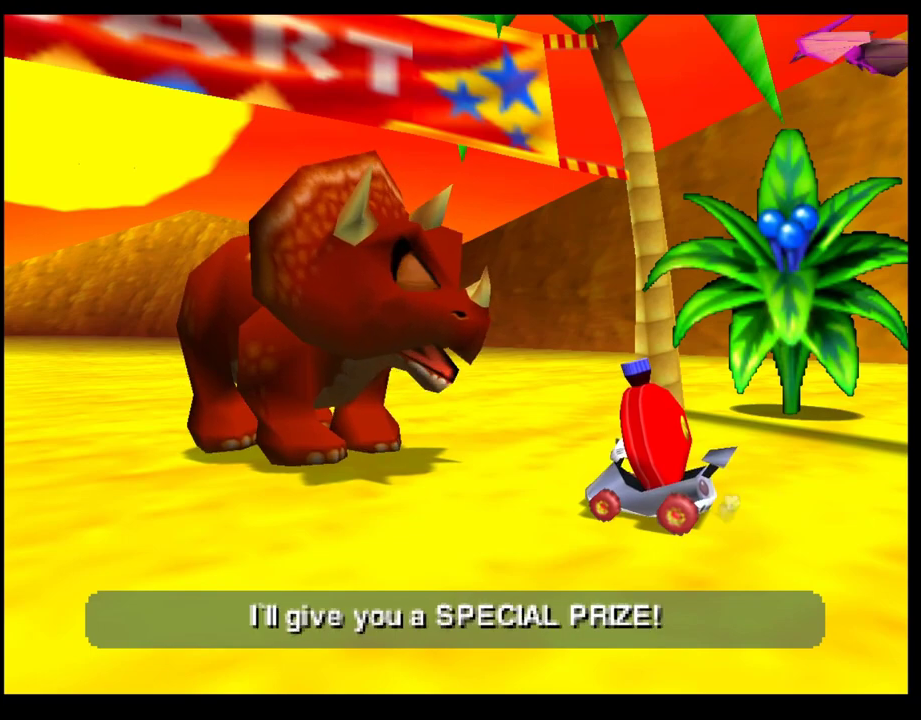
{"buttons": [], "left_stick": "center", "events": [[33, "CROSS", "up"], [100, "CROSS", "down"], [183, "CROSS", "up"], [250, "CROSS", "down"], [367, "CROSS", "up"]]}
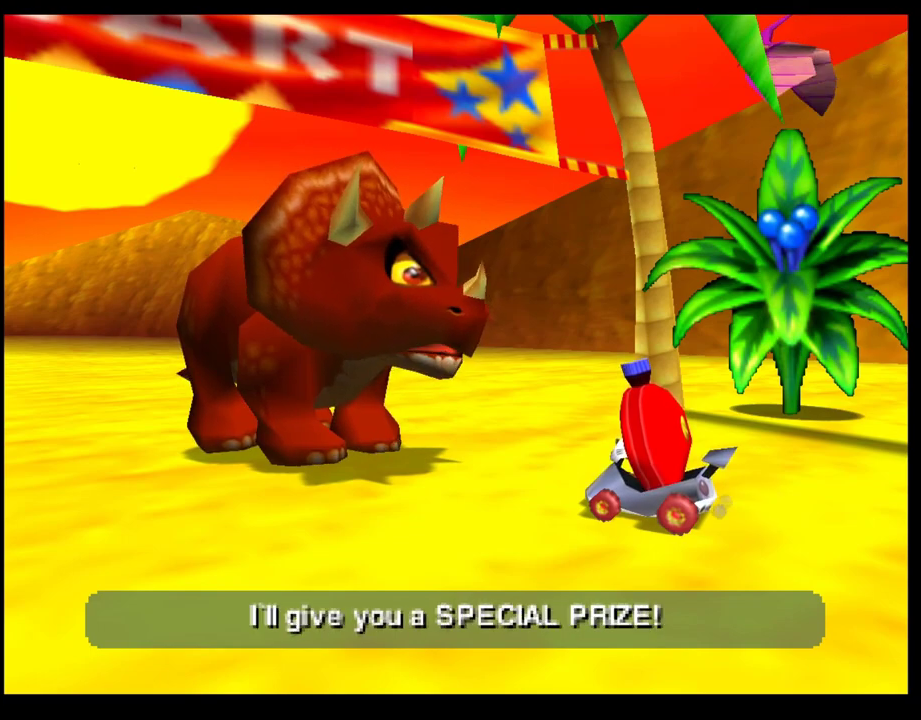
{"buttons": [], "left_stick": "center", "events": []}
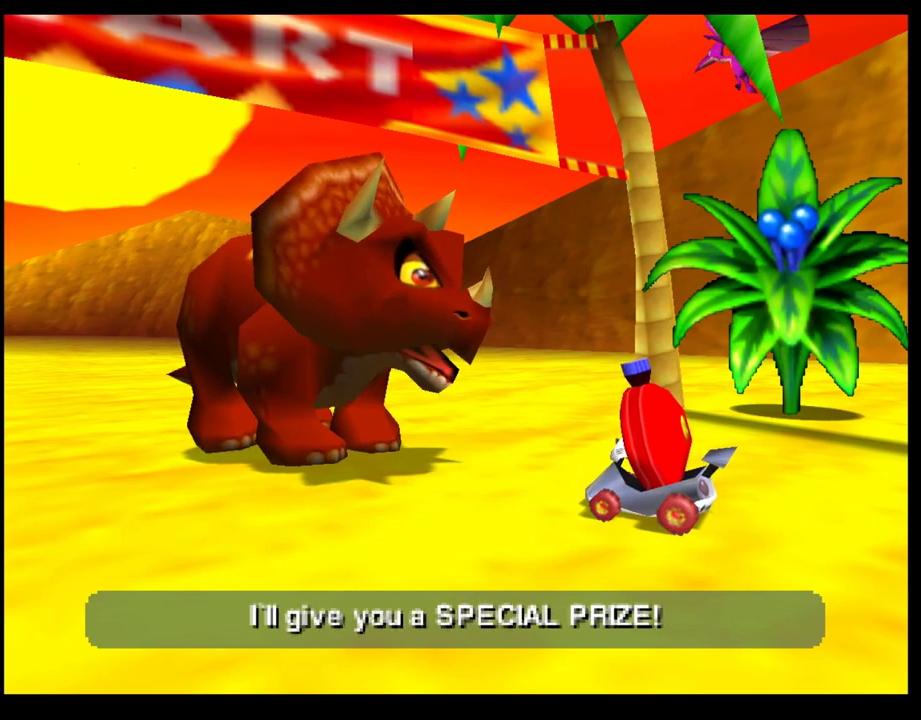
{"buttons": [], "left_stick": "center", "events": []}
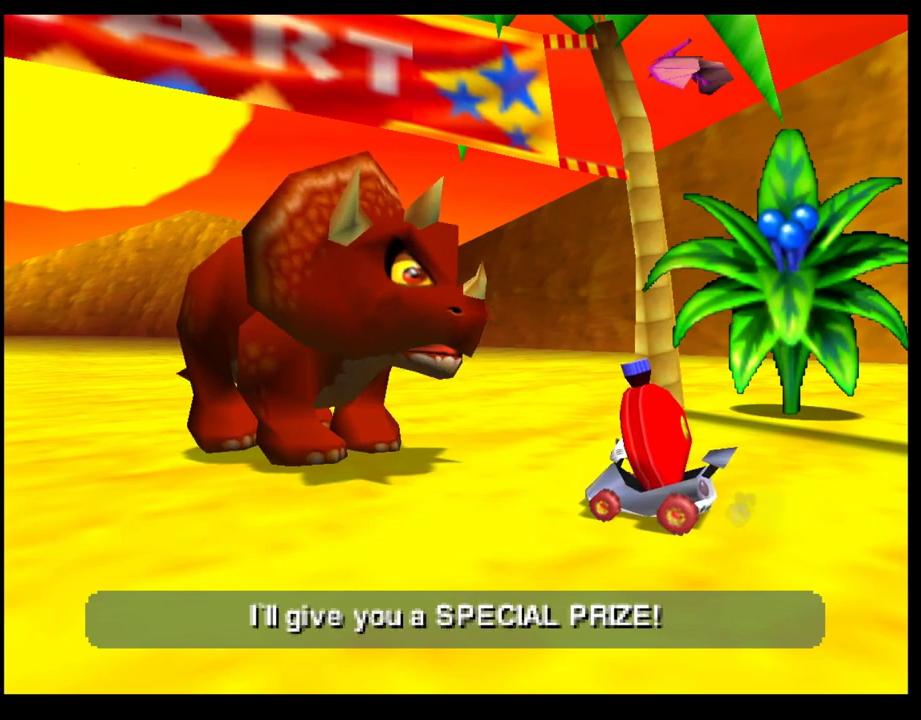
{"buttons": ["CROSS"], "left_stick": "center", "events": [[167, "CROSS", "down"], [233, "CROSS", "up"], [467, "CROSS", "down"]]}
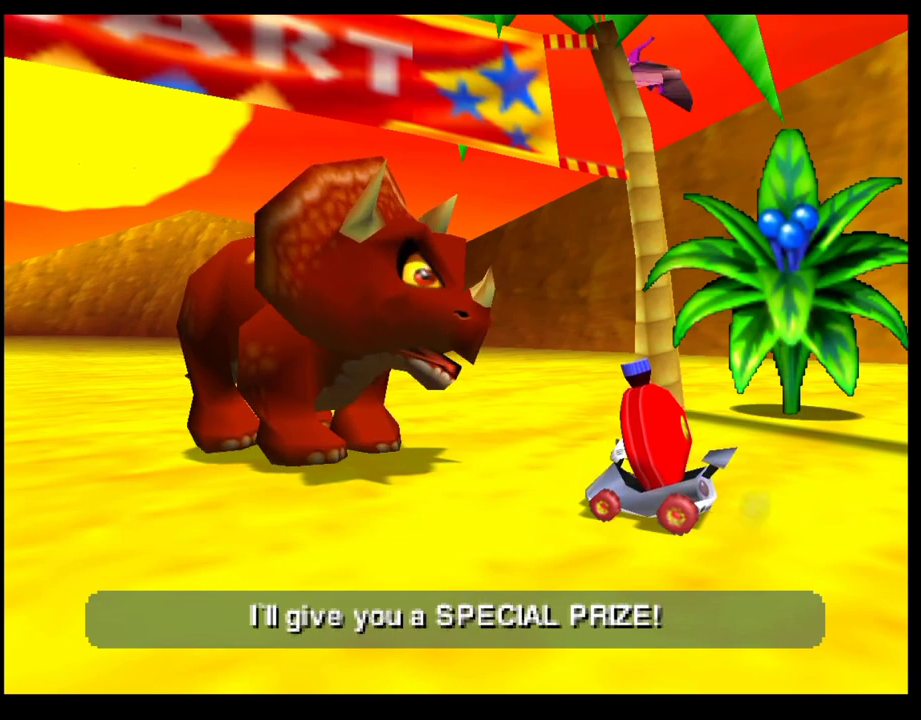
{"buttons": [], "left_stick": "center", "events": [[50, "CROSS", "up"], [117, "CROSS", "down"], [233, "CROSS", "up"], [300, "CROSS", "down"], [383, "CROSS", "up"]]}
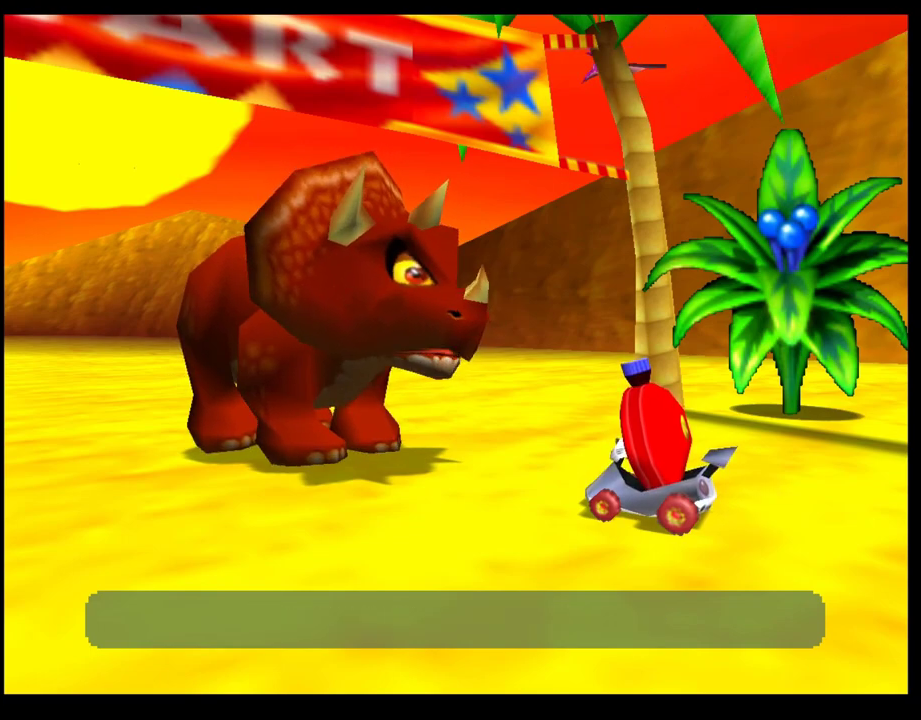
{"buttons": ["CROSS"], "left_stick": "center", "events": [[133, "CROSS", "down"], [233, "CROSS", "up"], [350, "CROSS", "down"], [433, "CROSS", "up"], [500, "CROSS", "down"]]}
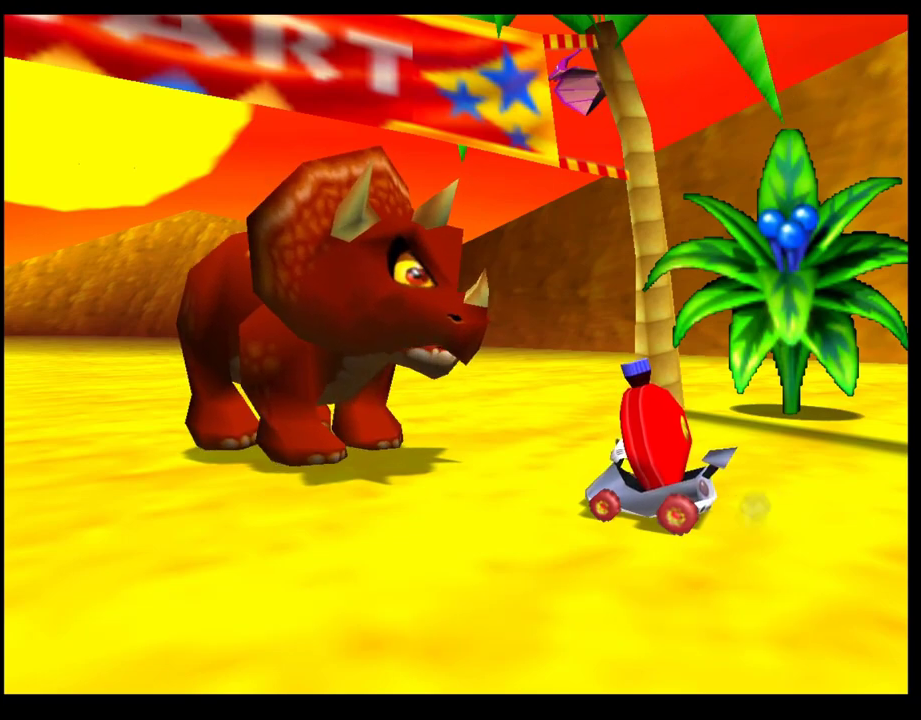
{"buttons": ["CROSS"], "left_stick": "center", "events": [[67, "CROSS", "up"], [333, "CROSS", "down"], [417, "CROSS", "up"], [483, "CROSS", "down"]]}
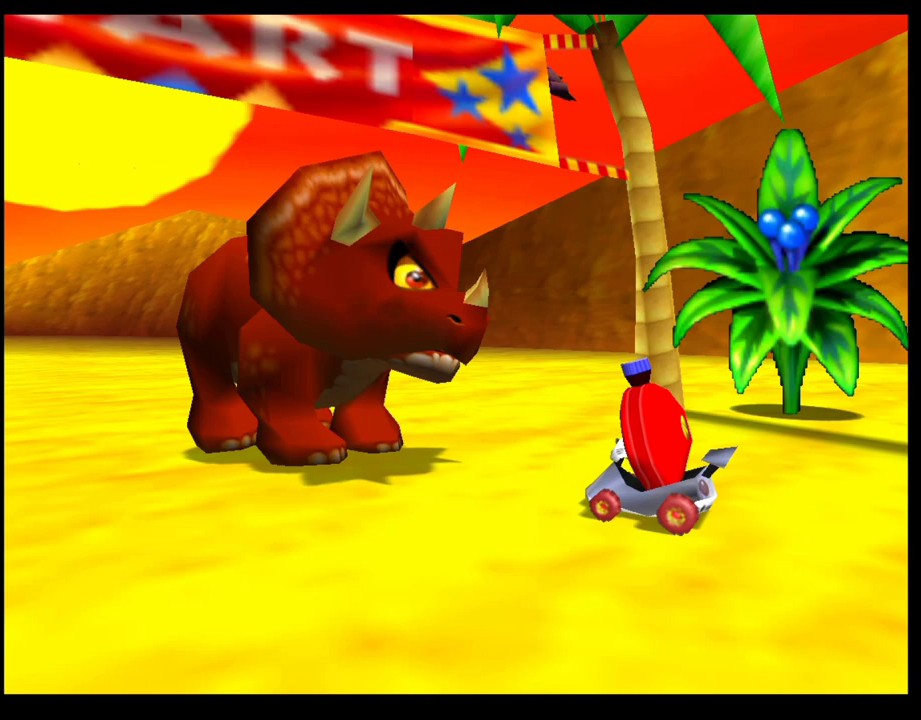
{"buttons": [], "left_stick": "center", "events": [[50, "CROSS", "up"], [183, "CROSS", "down"], [233, "CROSS", "up"]]}